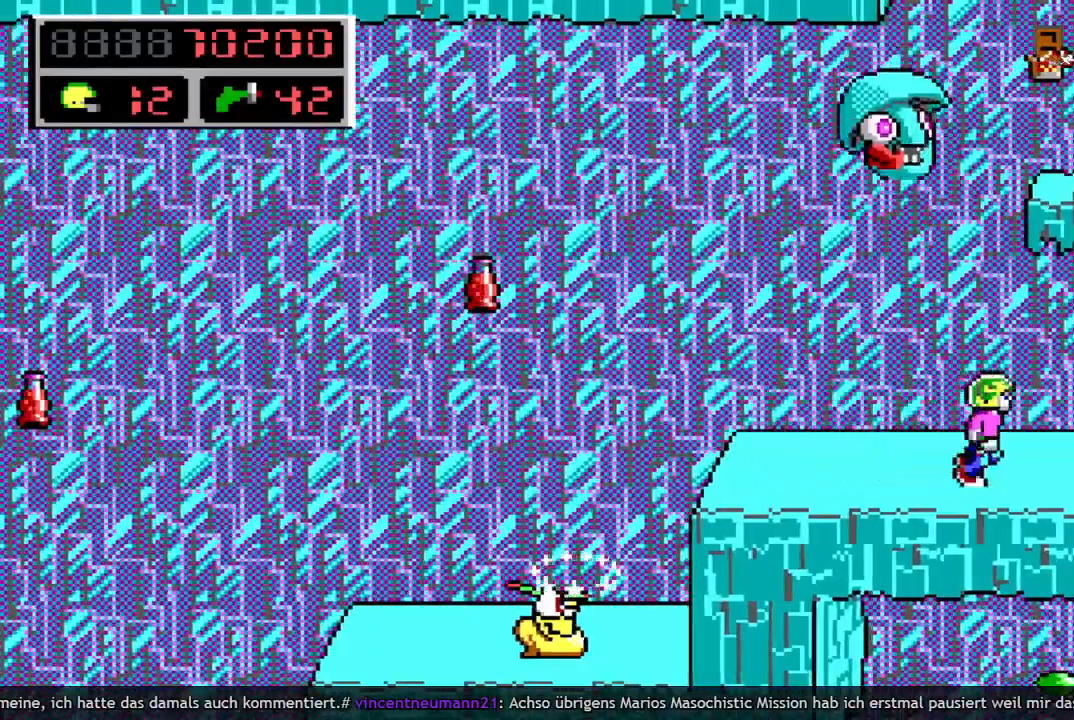
Gameplay with keyboard; each line is a JSON object with the keys held at the frame after it. "events" lists presses ("down") and releases ("up") of "a", "bomb", "d", "down", "left", "q", "right", "s", "space", "up" and "w" between this image and that frame as [ms after this image, input, new state], when the widget could be followed in between. No other keys are recorded. Mouse input is not recorded. Key names are as the overlay labels them; some are game actions (e.g. jump) rather than physical keys.
{"keys": ["q", "space"], "events": [[183, "right", "up"], [233, "q", "down"], [317, "space", "down"], [367, "q", "up"], [467, "q", "down"]]}
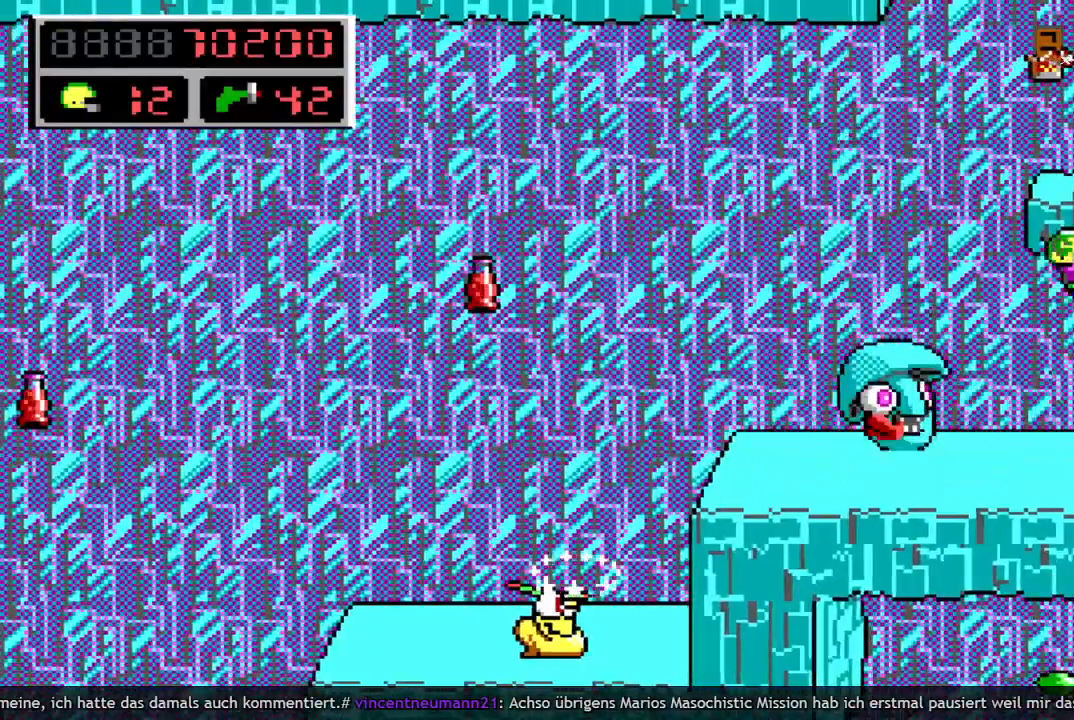
{"keys": [], "events": [[200, "space", "up"], [250, "q", "up"]]}
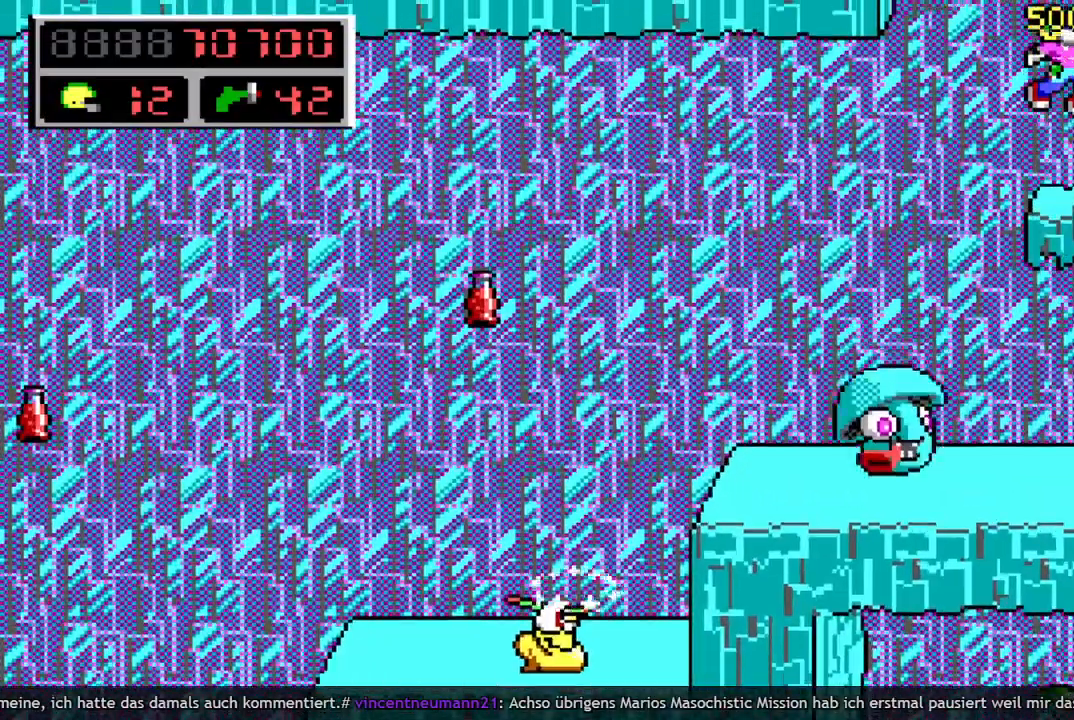
{"keys": ["up"], "events": [[17, "up", "down"]]}
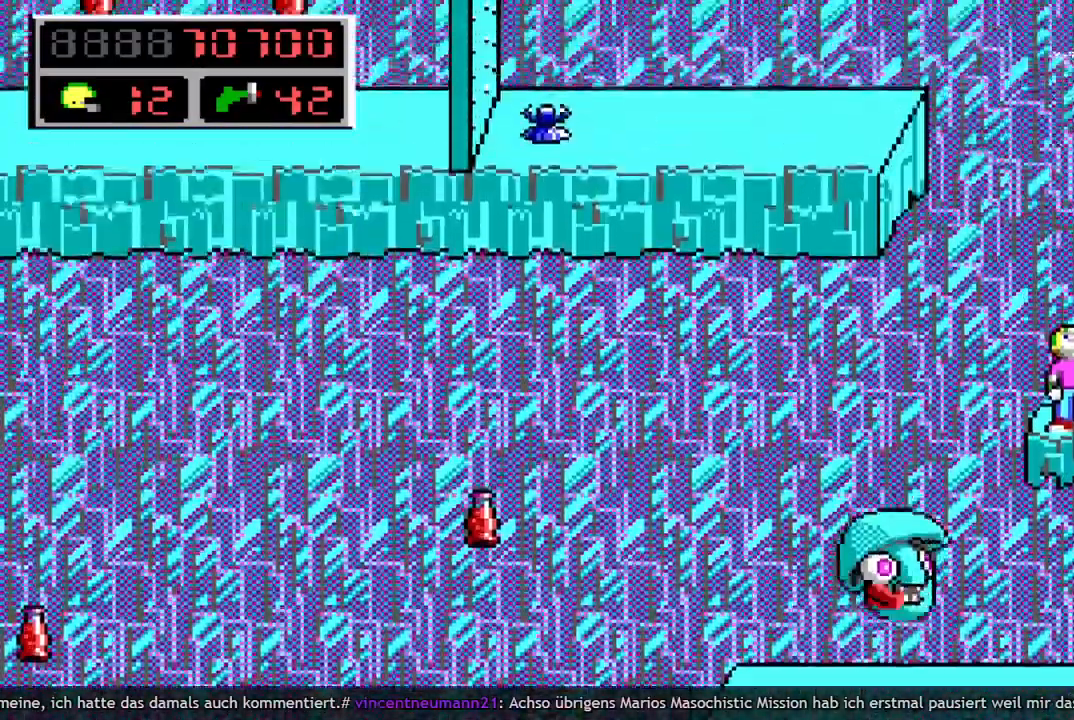
{"keys": [], "events": [[500, "up", "up"]]}
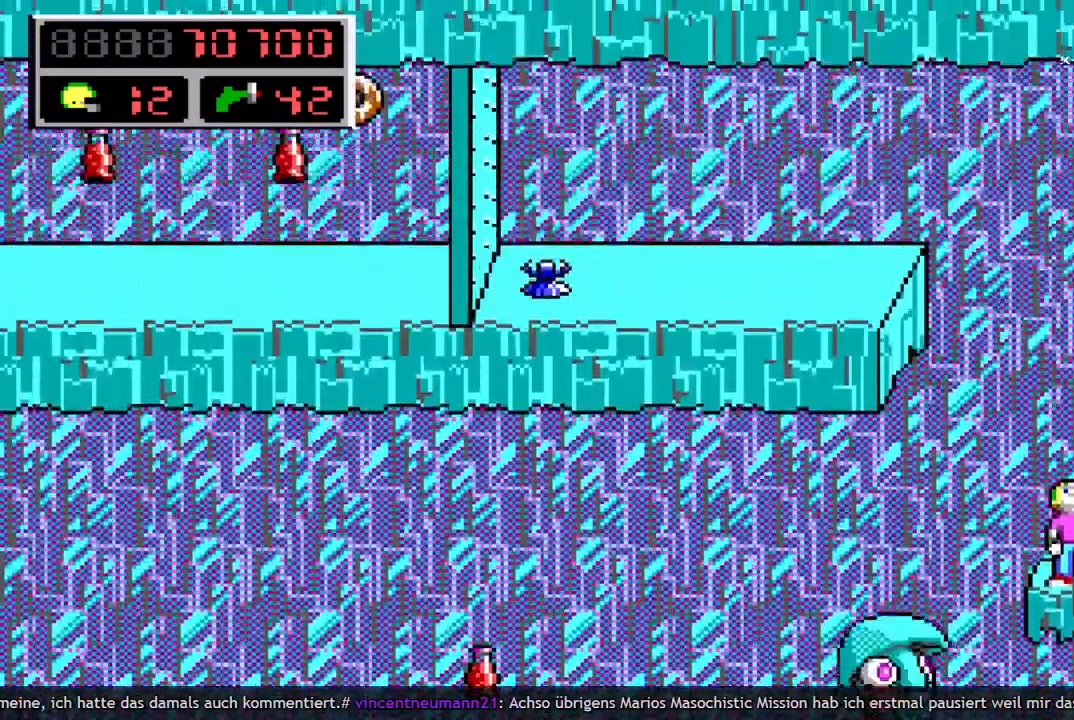
{"keys": [], "events": []}
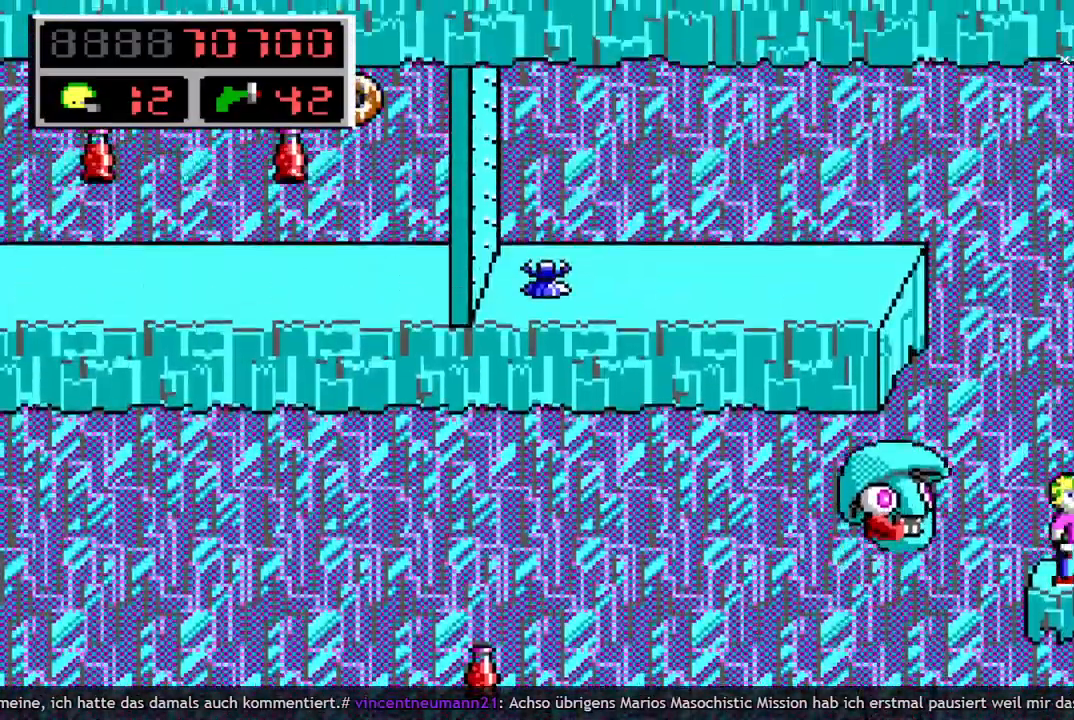
{"keys": [], "events": []}
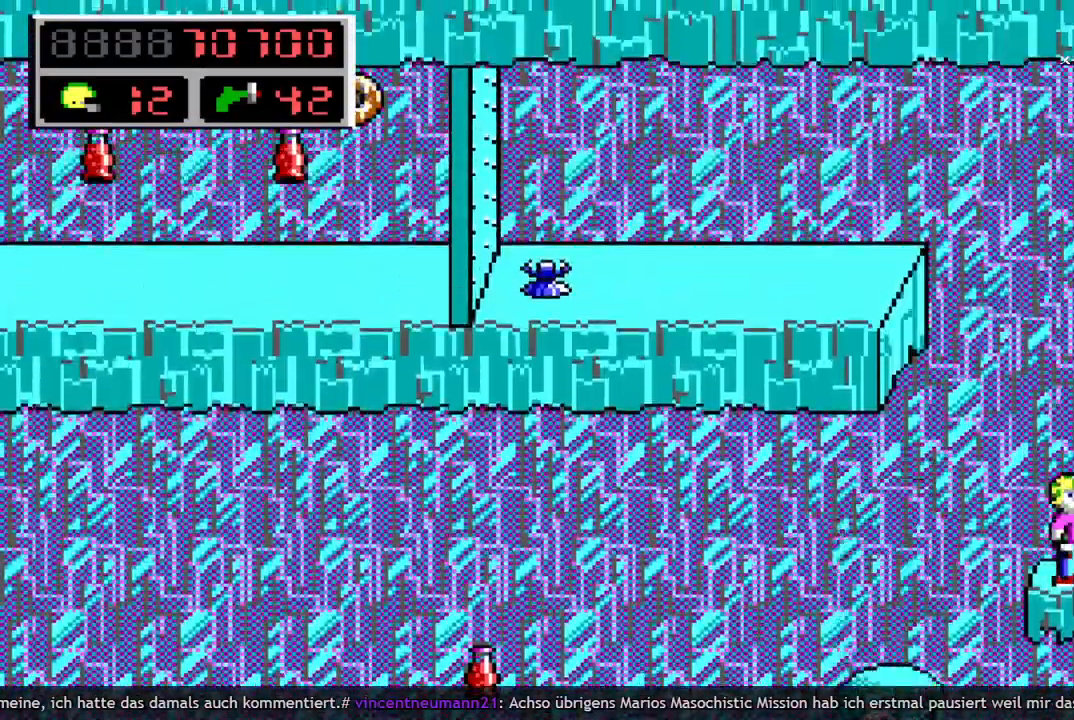
{"keys": ["left"], "events": [[33, "right", "down"], [317, "right", "up"], [450, "left", "down"]]}
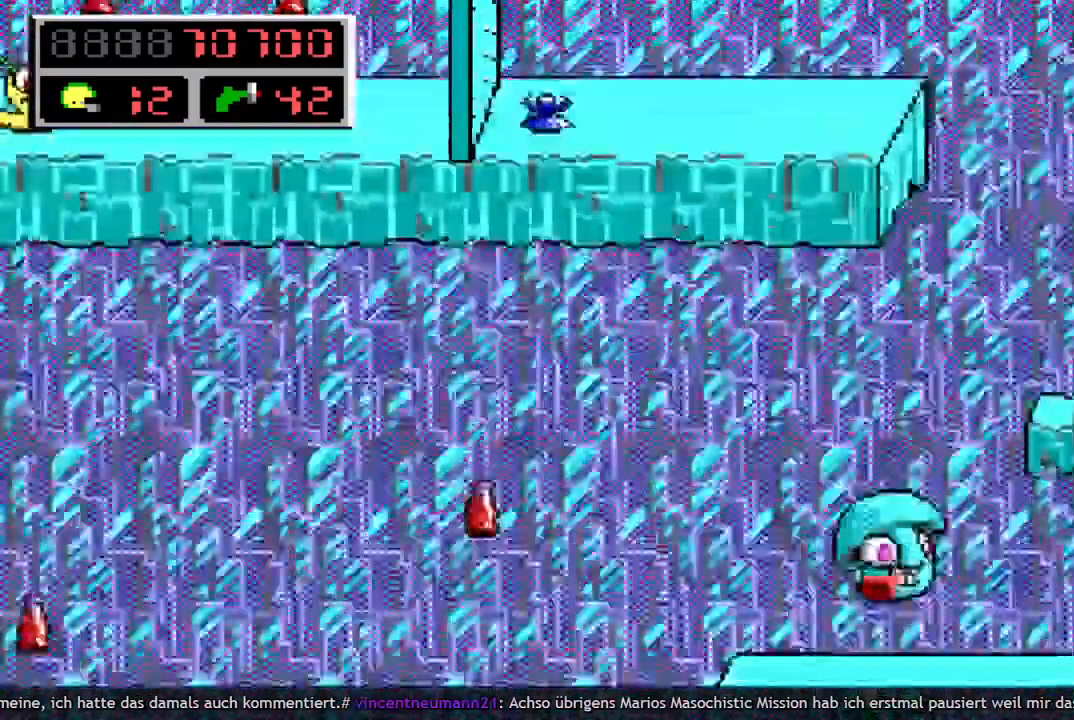
{"keys": [], "events": [[333, "left", "up"]]}
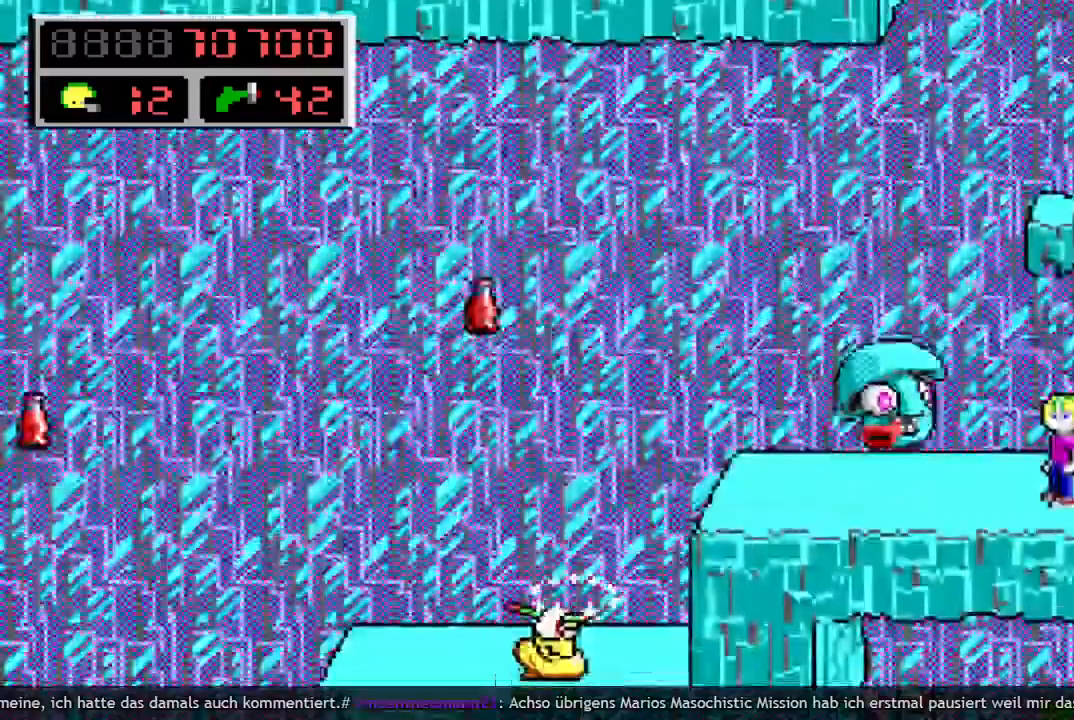
{"keys": [], "events": []}
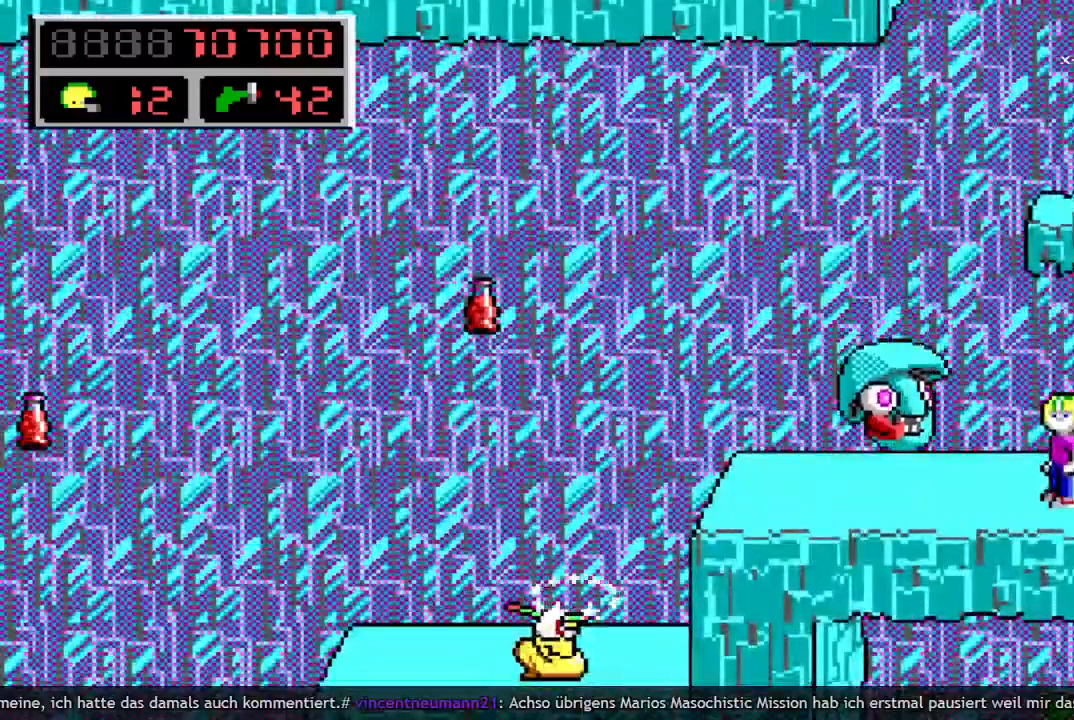
{"keys": ["left"], "events": [[267, "left", "down"]]}
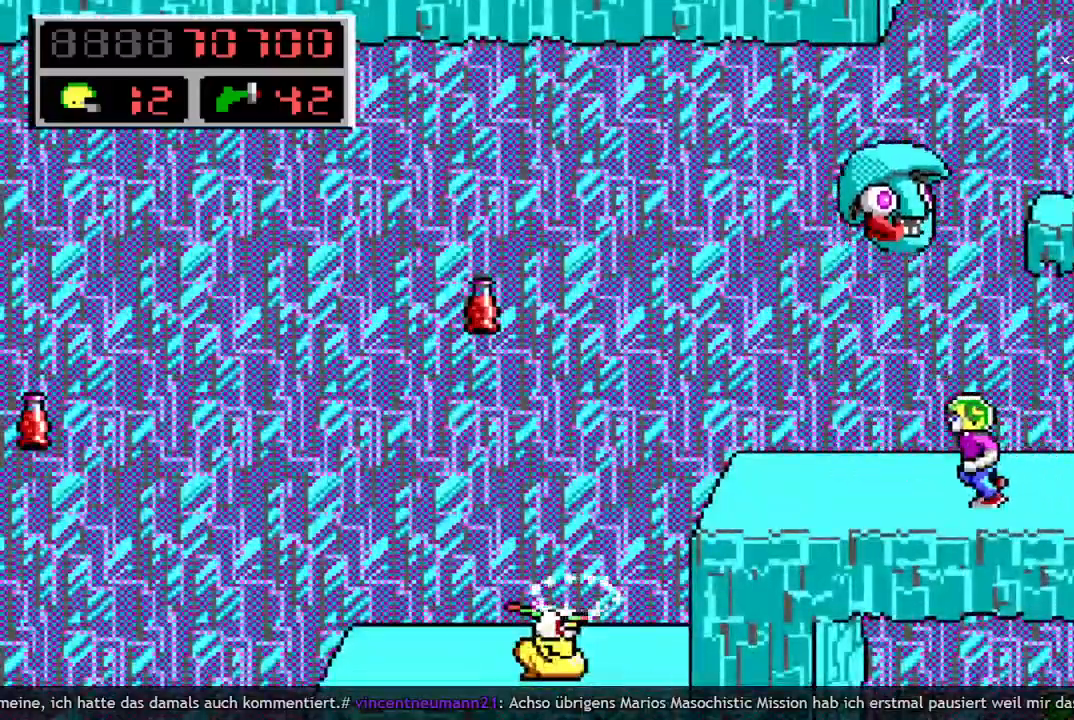
{"keys": ["left"], "events": []}
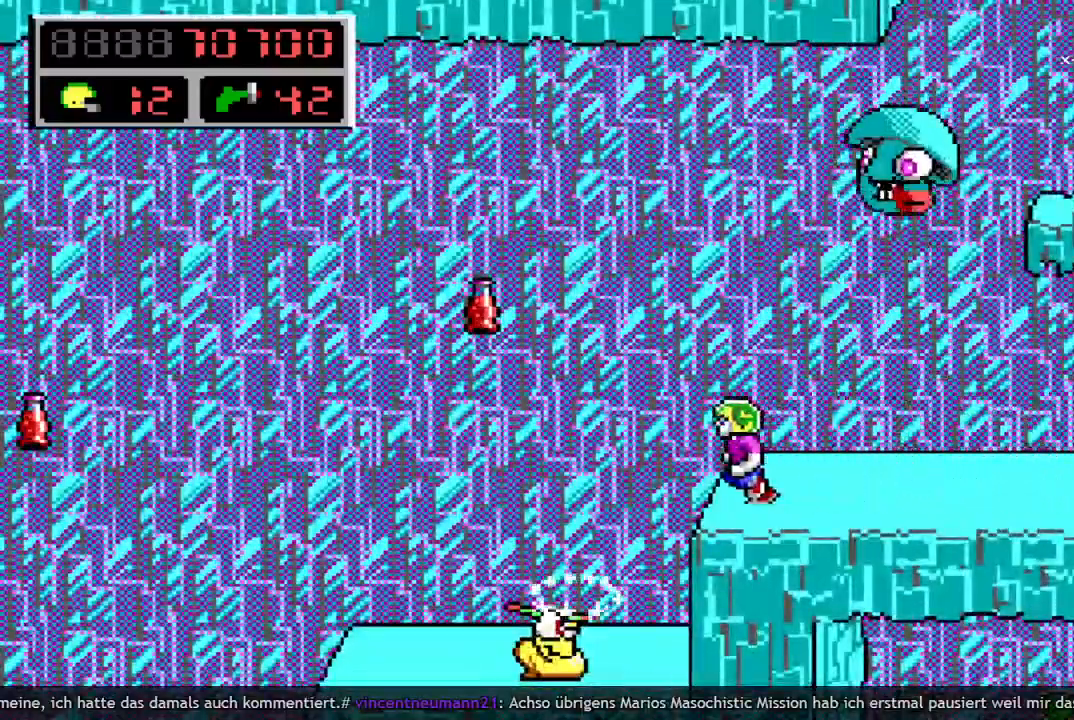
{"keys": ["left"], "events": []}
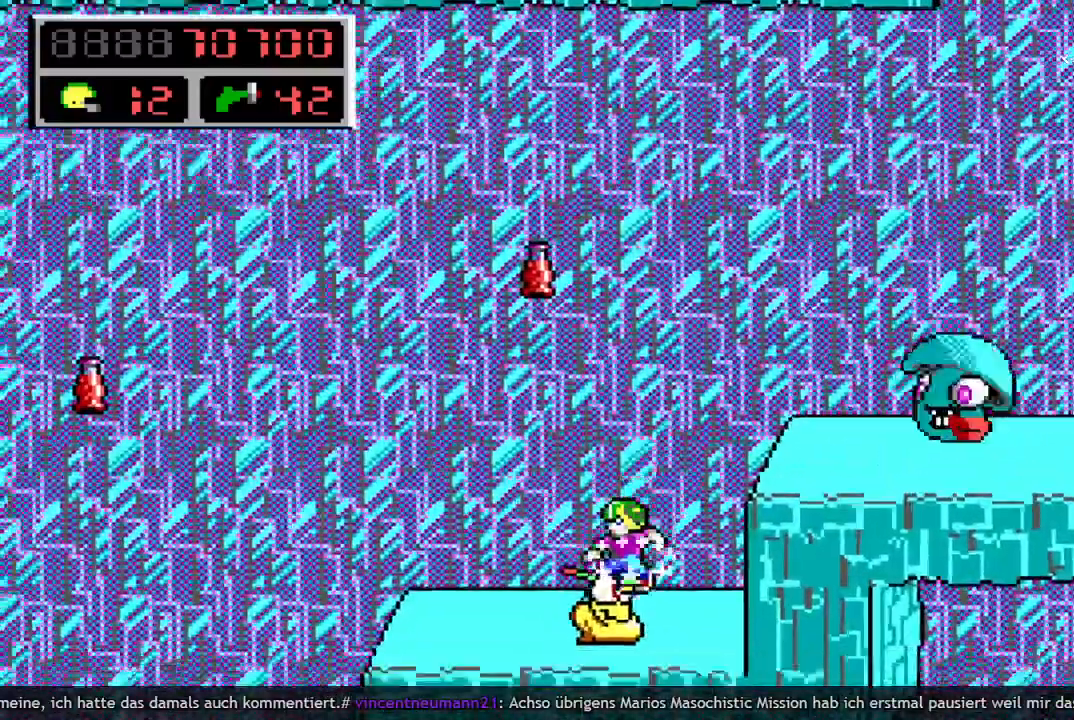
{"keys": ["left"], "events": []}
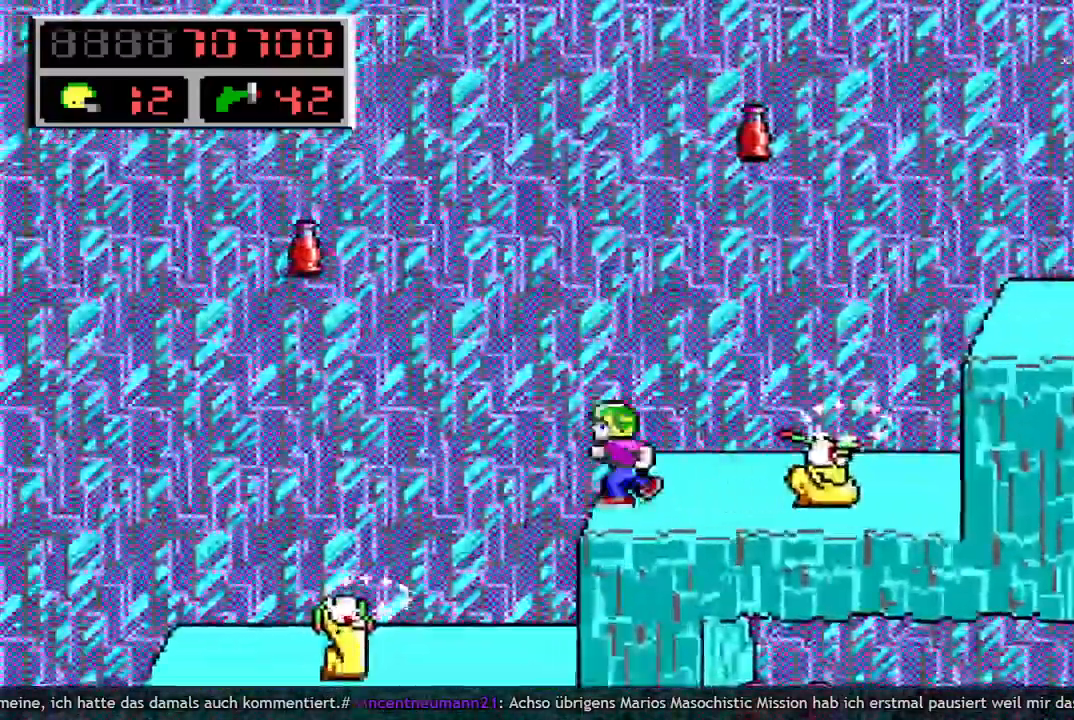
{"keys": ["left"], "events": []}
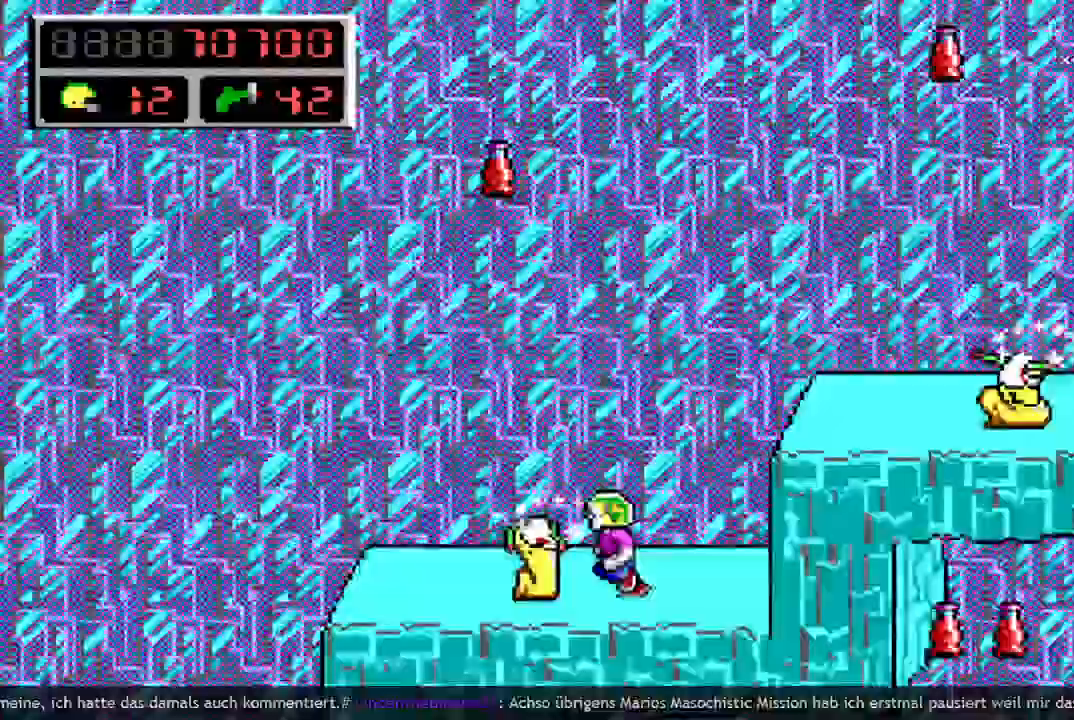
{"keys": ["left"], "events": []}
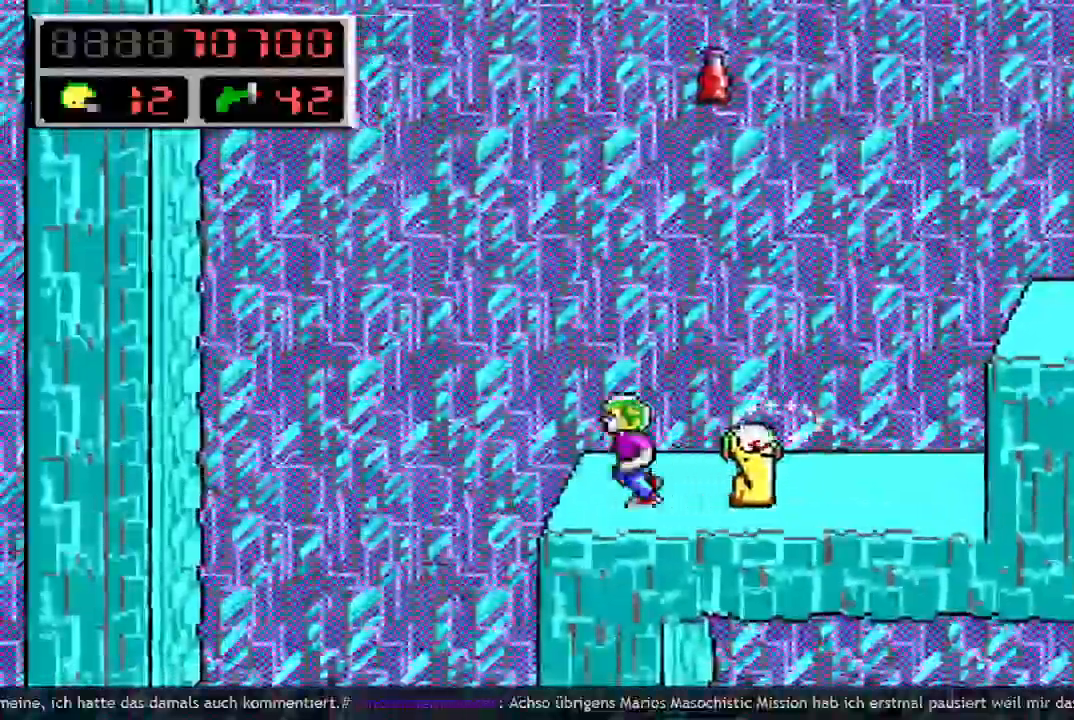
{"keys": ["left"], "events": []}
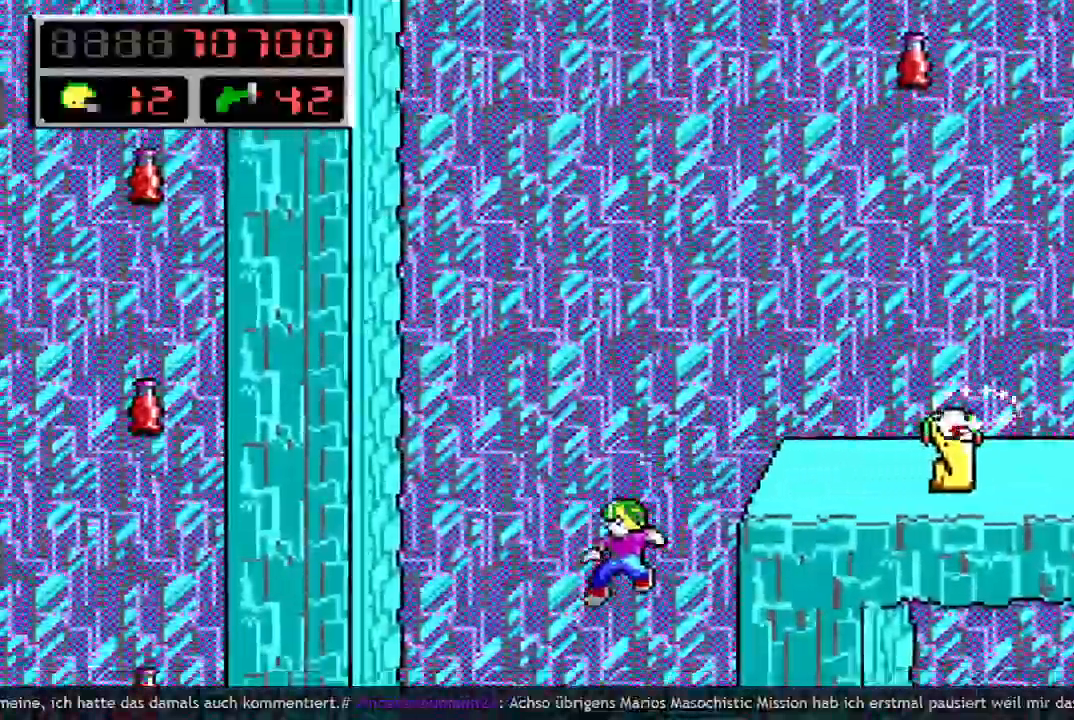
{"keys": [], "events": [[133, "left", "up"]]}
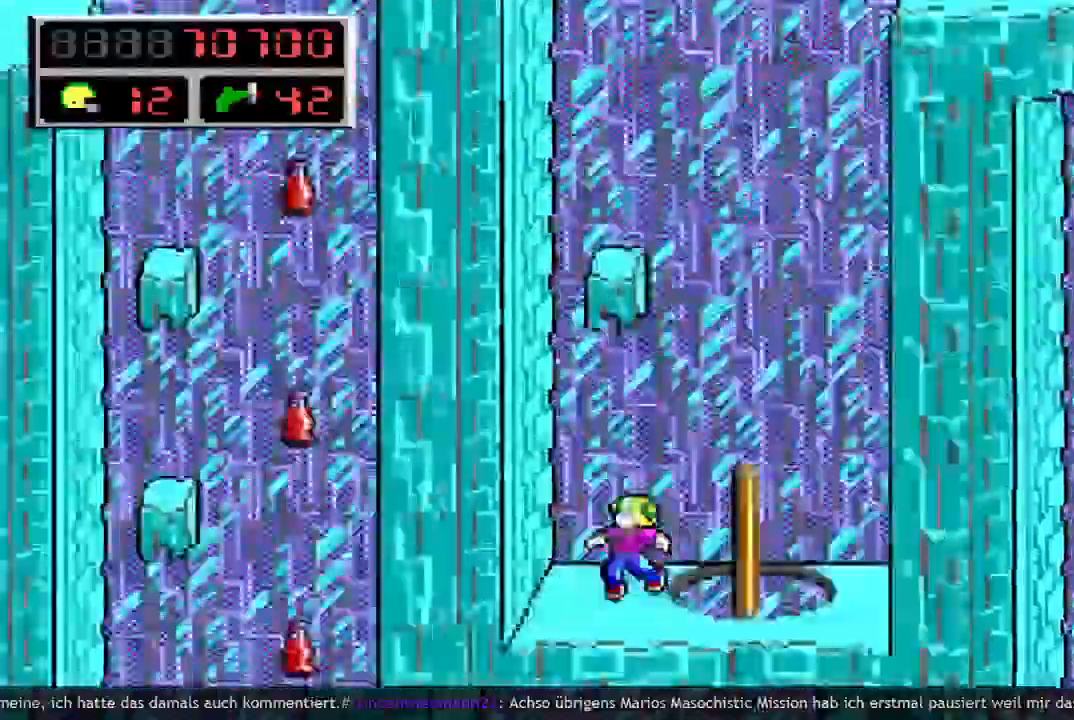
{"keys": ["right"], "events": [[383, "right", "down"]]}
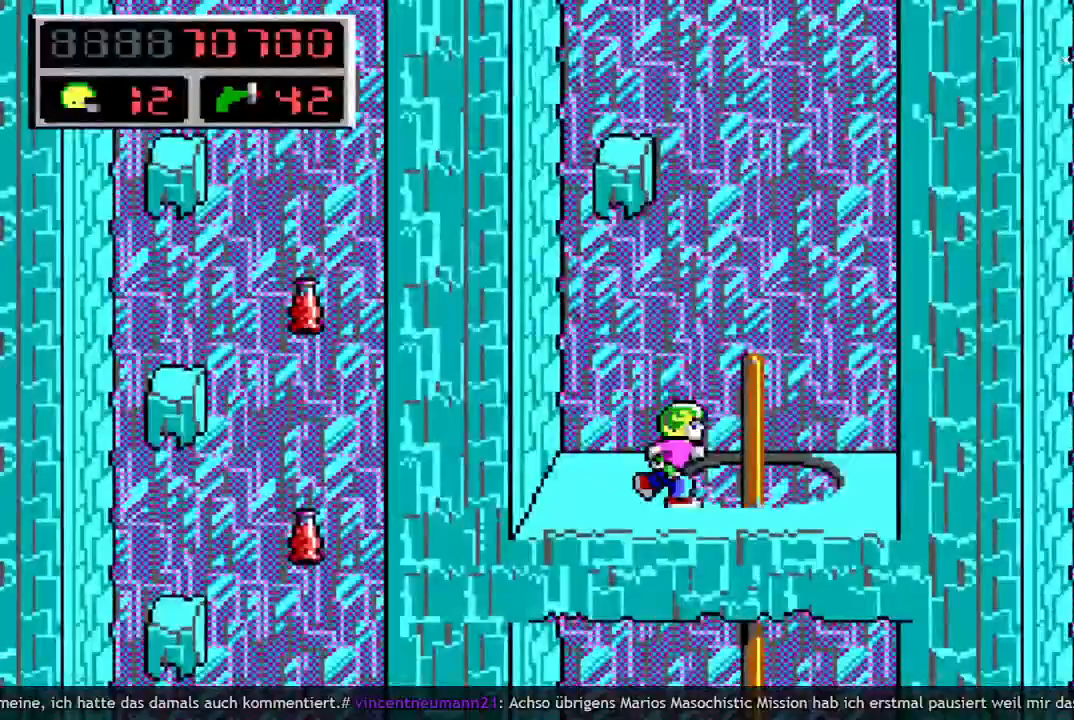
{"keys": ["down"], "events": [[167, "down", "down"], [217, "right", "up"]]}
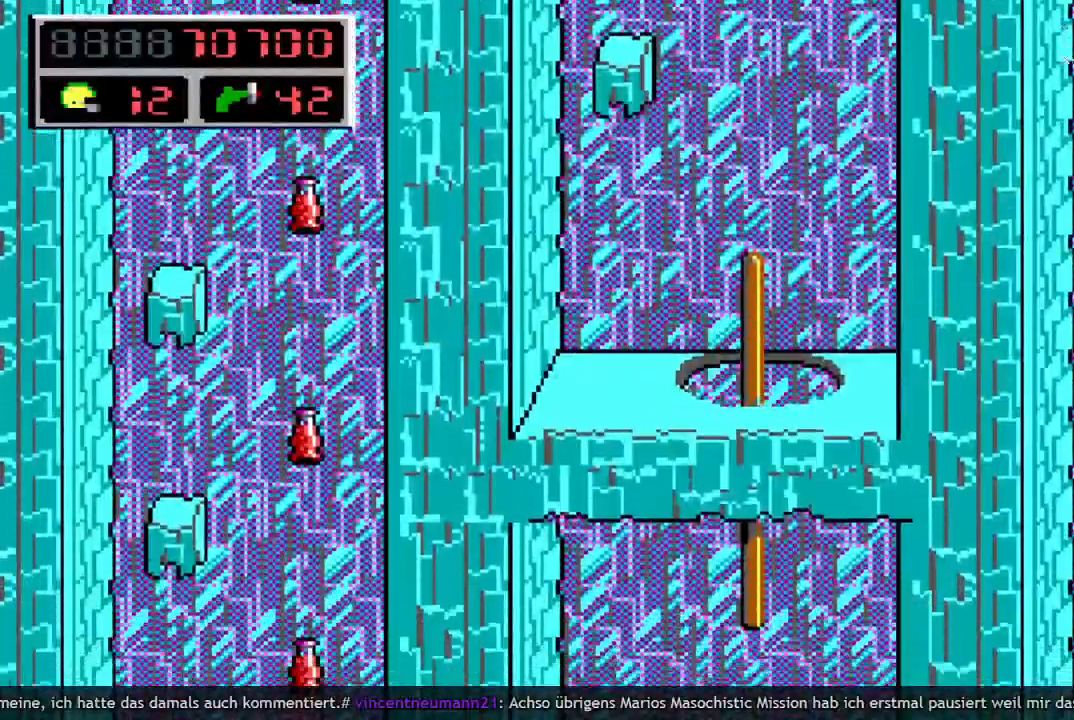
{"keys": ["down"], "events": []}
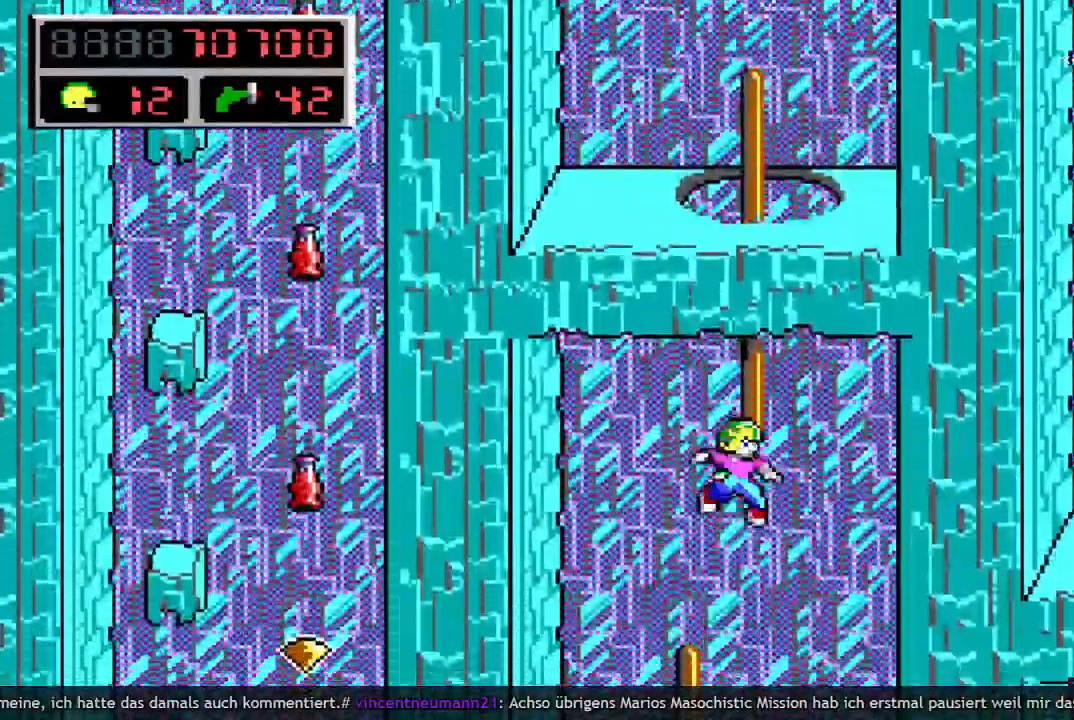
{"keys": ["down"], "events": []}
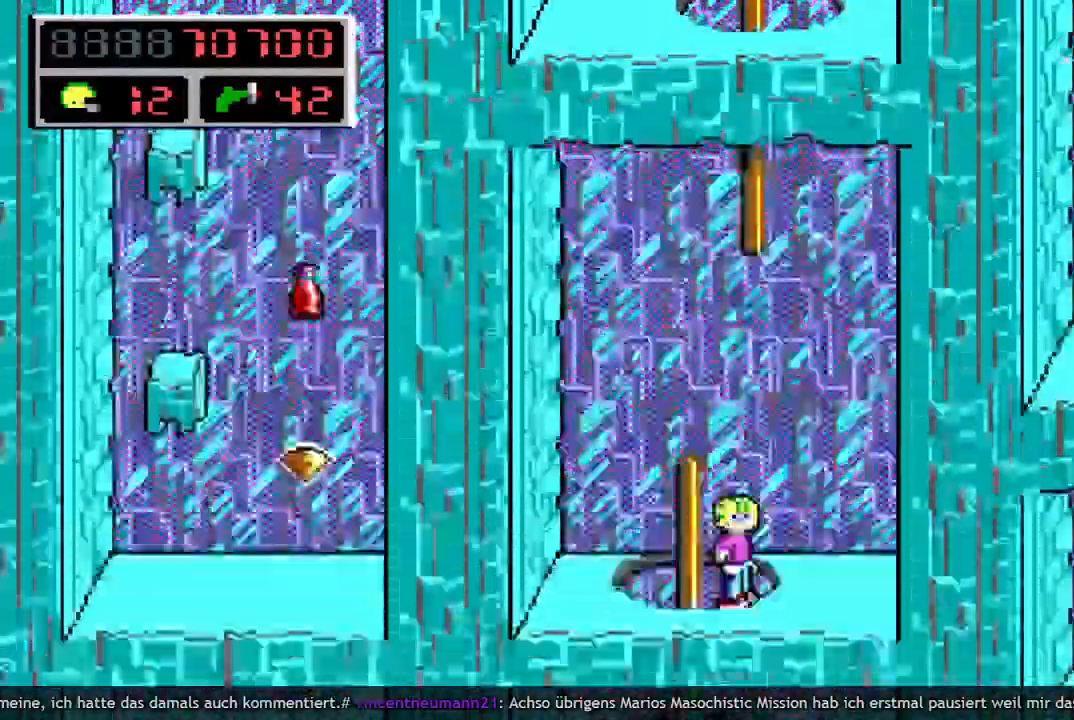
{"keys": ["down"], "events": []}
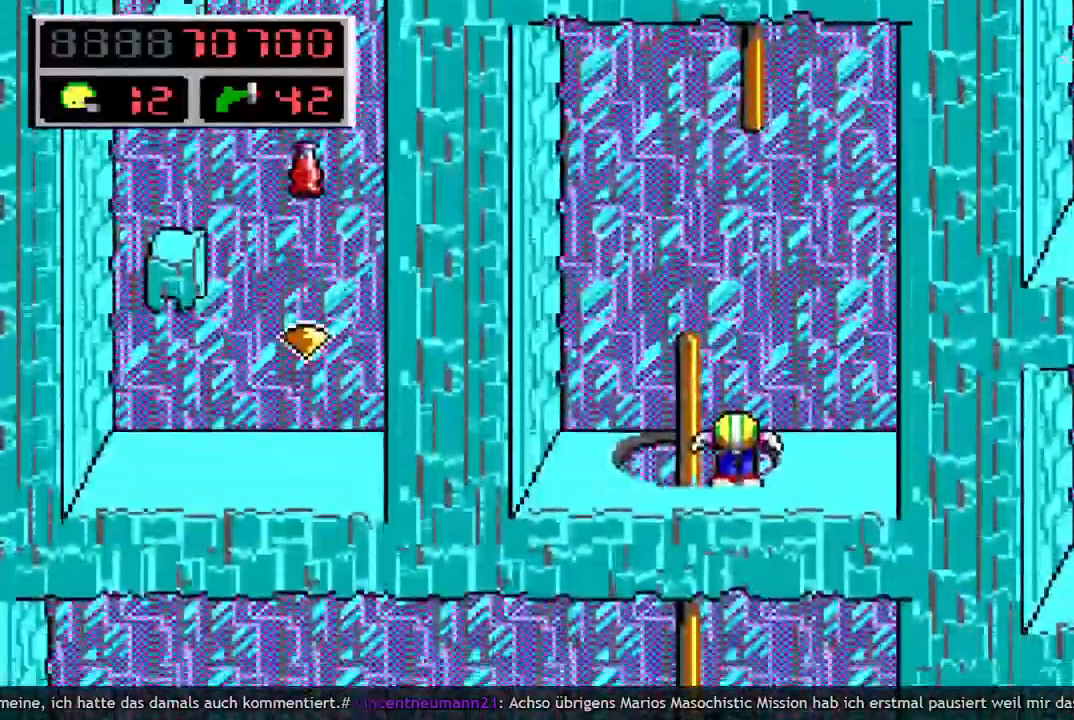
{"keys": ["down"], "events": [[83, "left", "down"], [317, "left", "up"]]}
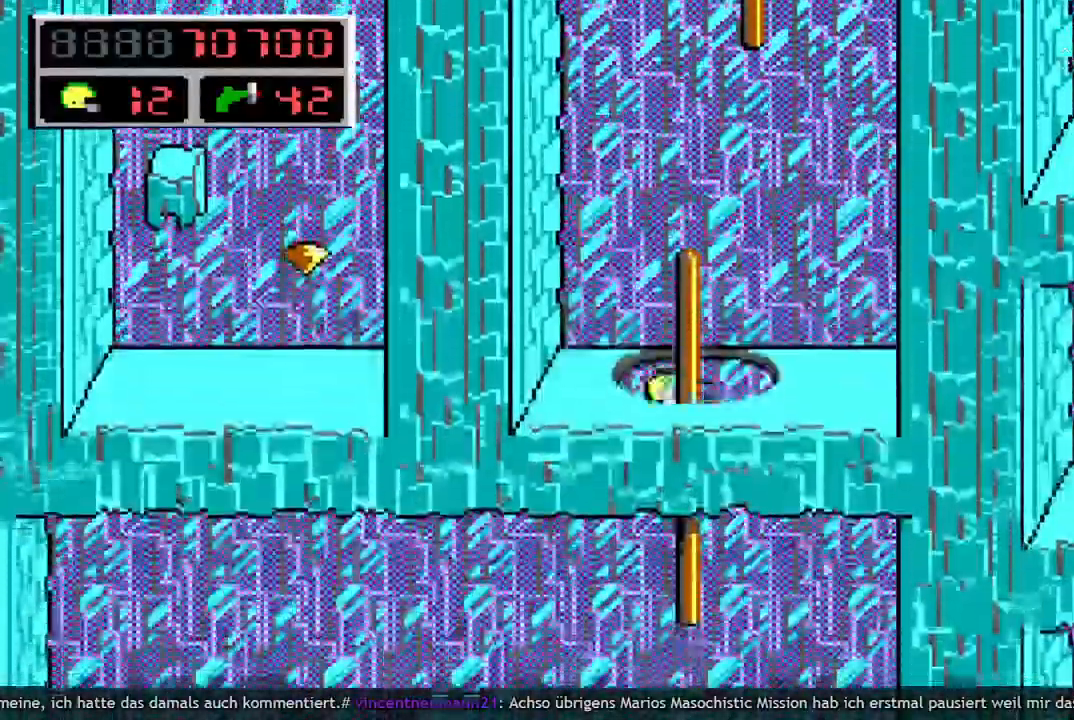
{"keys": ["down"], "events": []}
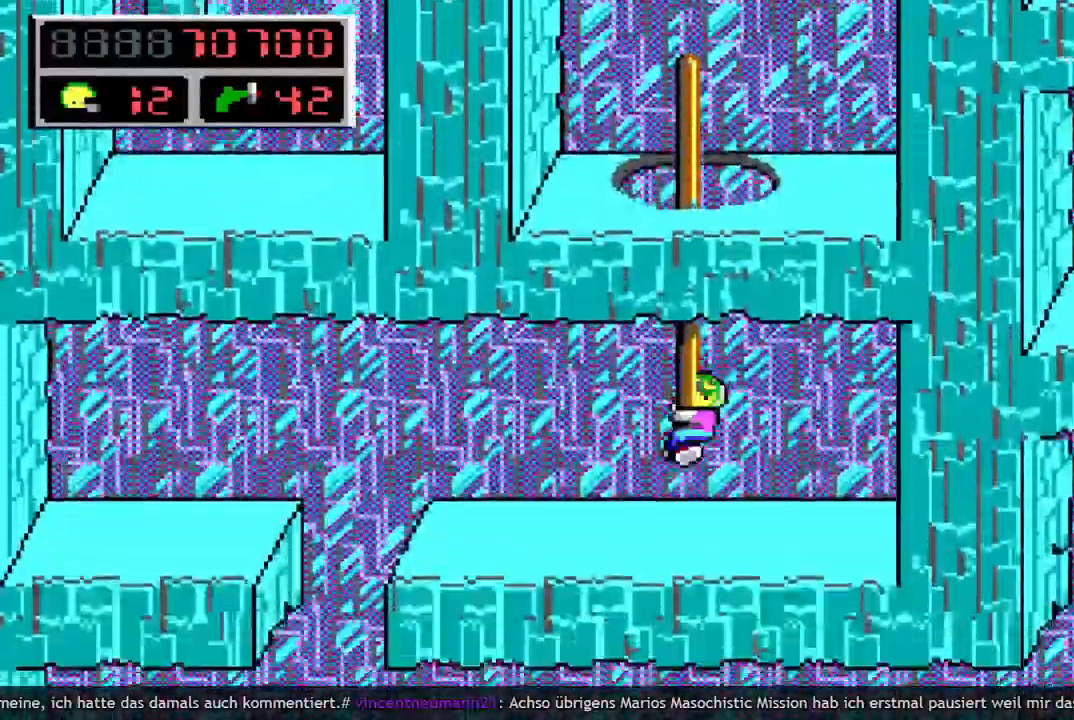
{"keys": ["down", "left"], "events": [[250, "left", "down"]]}
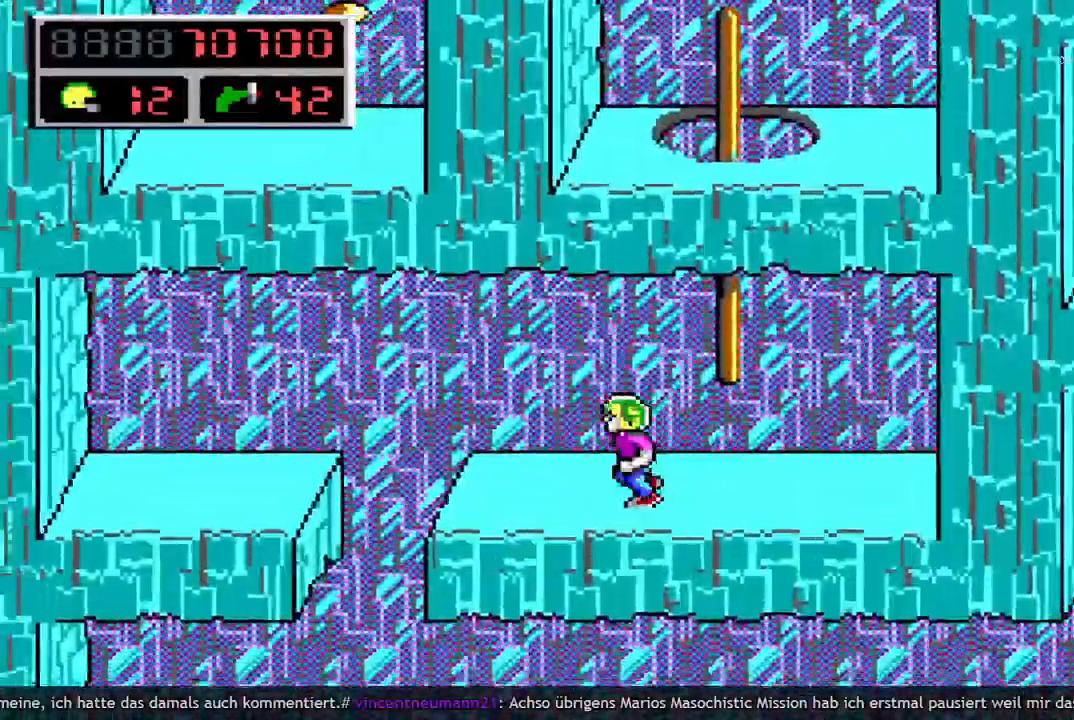
{"keys": ["down"], "events": [[450, "left", "up"]]}
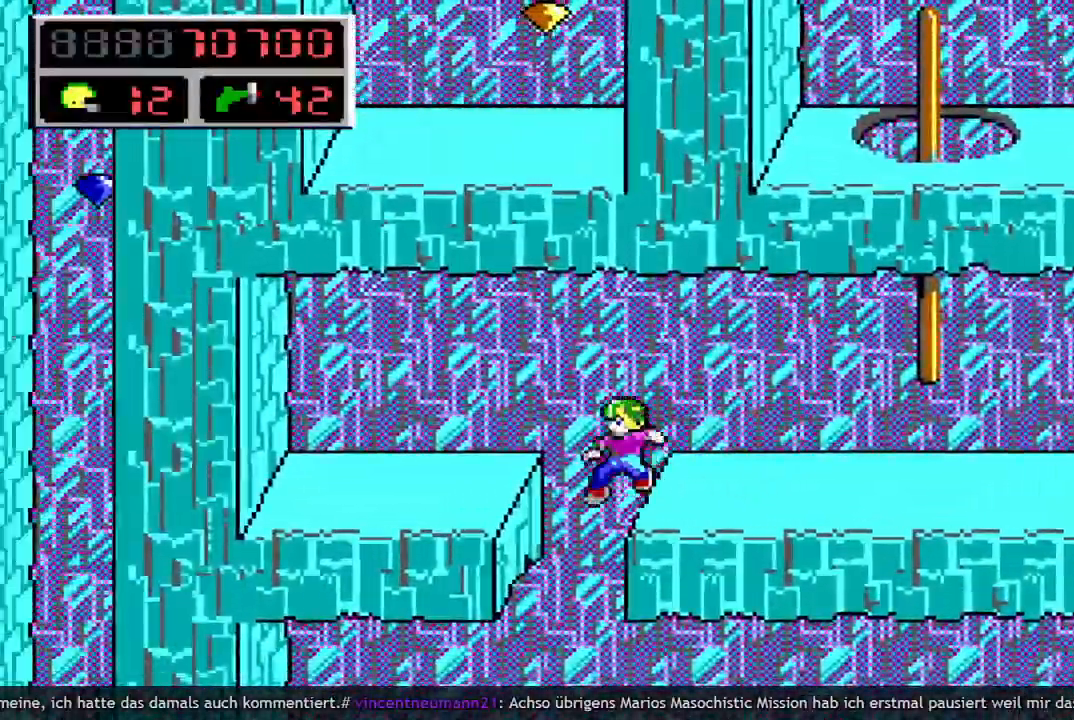
{"keys": ["left"], "events": [[333, "down", "up"], [417, "left", "down"]]}
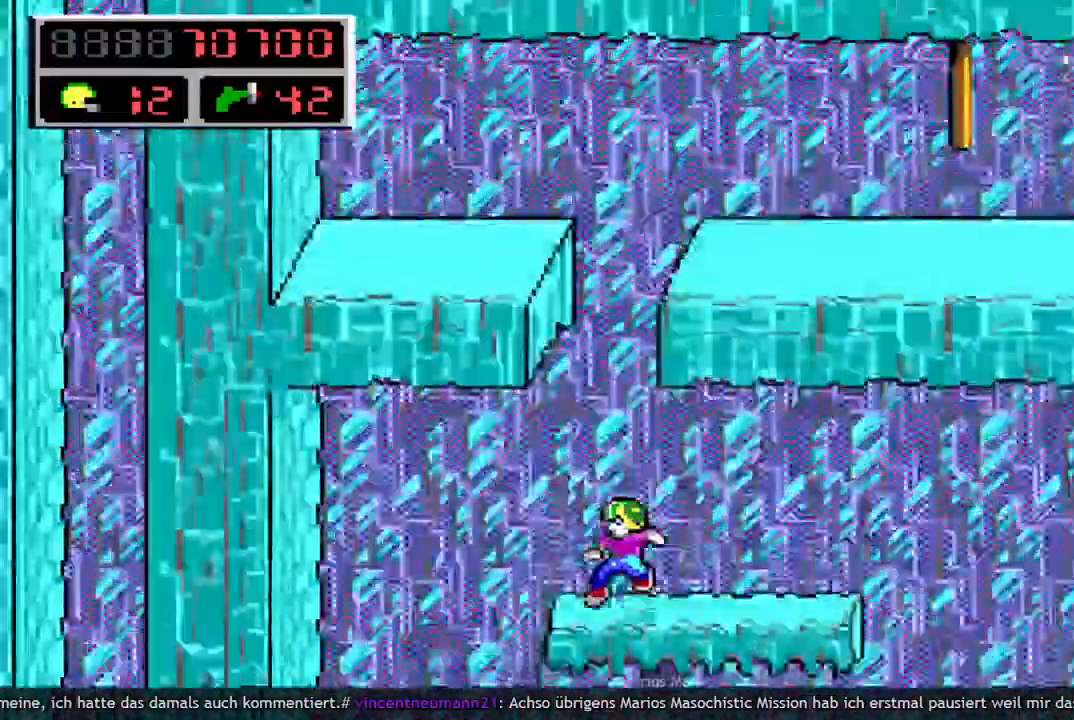
{"keys": ["left"], "events": [[150, "left", "up"], [483, "left", "down"]]}
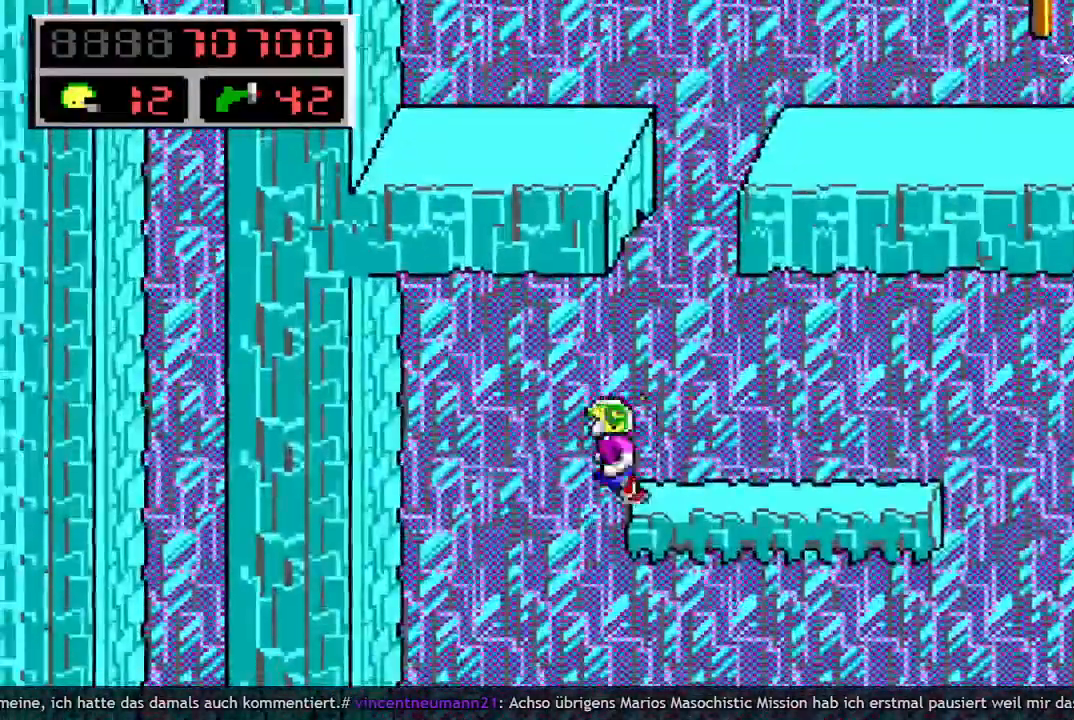
{"keys": [], "events": [[317, "left", "up"]]}